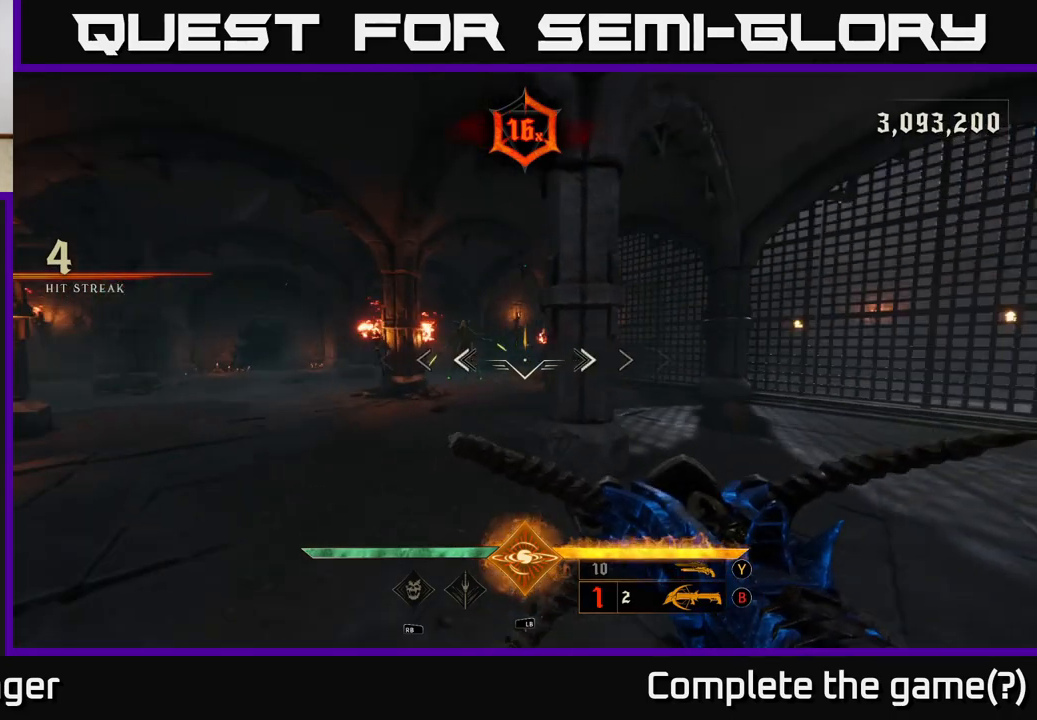
Gameplay with a controller (Xbox layout); each line is a JSON object with the inputs held at the frame after it (dt_ms = milliseconds from this image to that frame). "events" lists button and stick changes between this image and that frame as [ms after this image, input, new state], when the widget could be followed in between.
{"dt_ms": 1000, "buttons": [], "left_stick": "right", "right_stick": "center", "events": [[50, "R2", "down"], [83, "left_stick", "down-left"], [117, "R2", "up"], [317, "left_stick", "up-left"], [400, "right_stick", "right"], [483, "right_stick", "center"], [517, "left_stick", "right"]]}
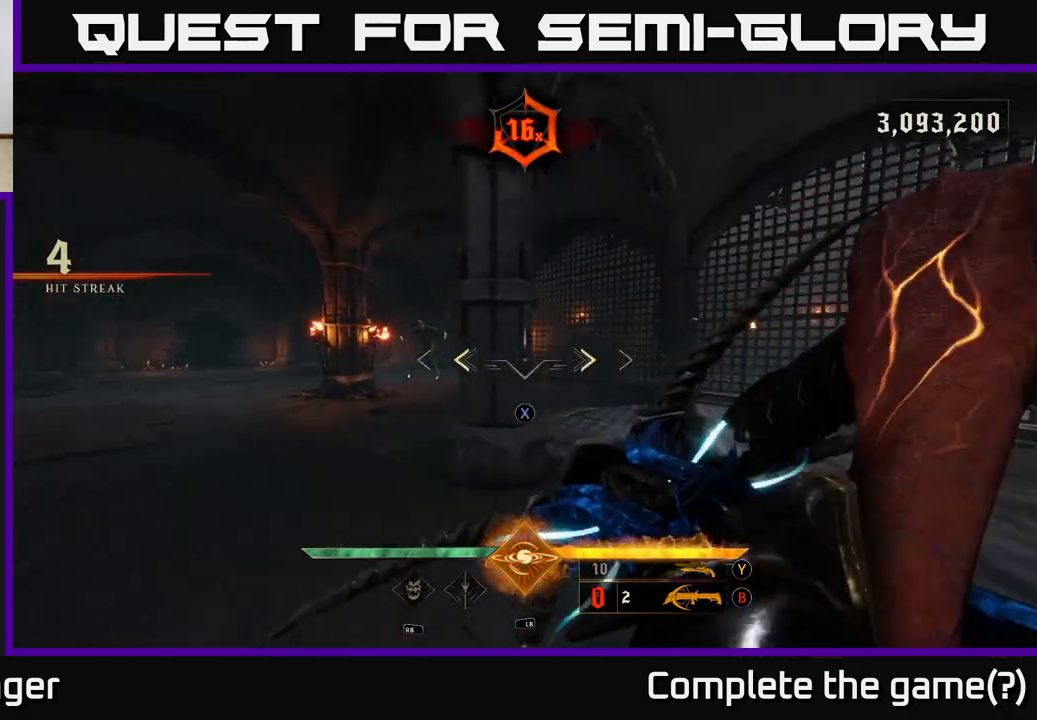
{"dt_ms": 500, "buttons": ["A"], "left_stick": "up", "right_stick": "center", "events": [[50, "left_stick", "up-right"], [83, "X", "down"], [133, "X", "up"], [283, "A", "down"], [383, "A", "up"], [383, "left_stick", "up"], [467, "A", "down"]]}
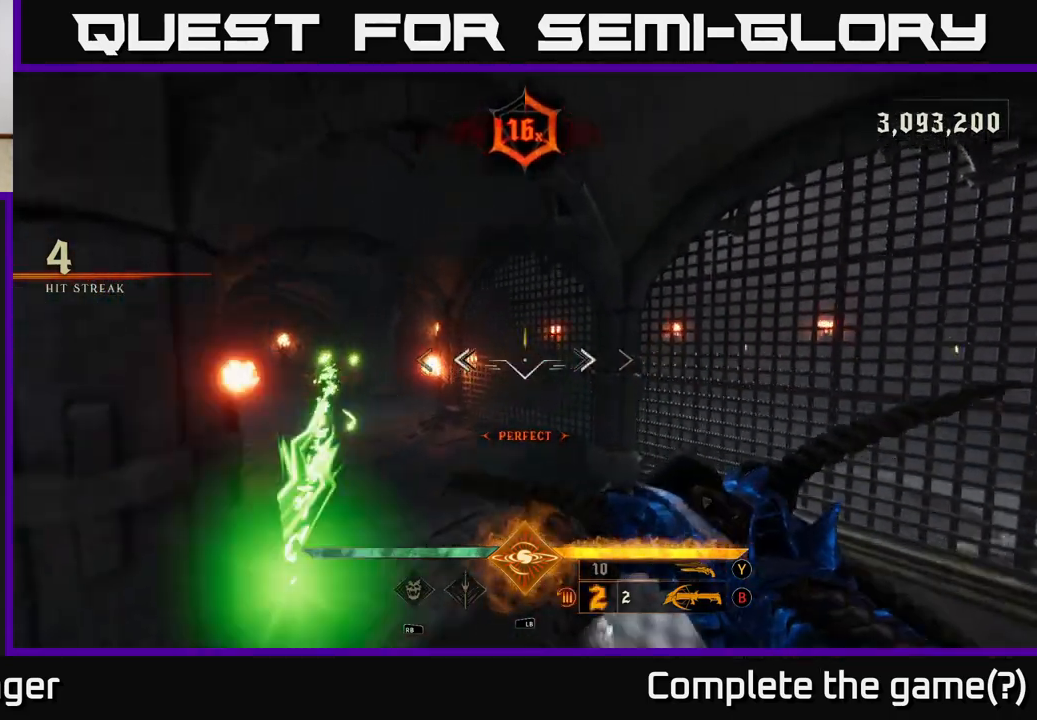
{"dt_ms": 500, "buttons": [], "left_stick": "right", "right_stick": "down-left", "events": [[50, "A", "up"], [150, "right_stick", "down-left"], [483, "left_stick", "right"]]}
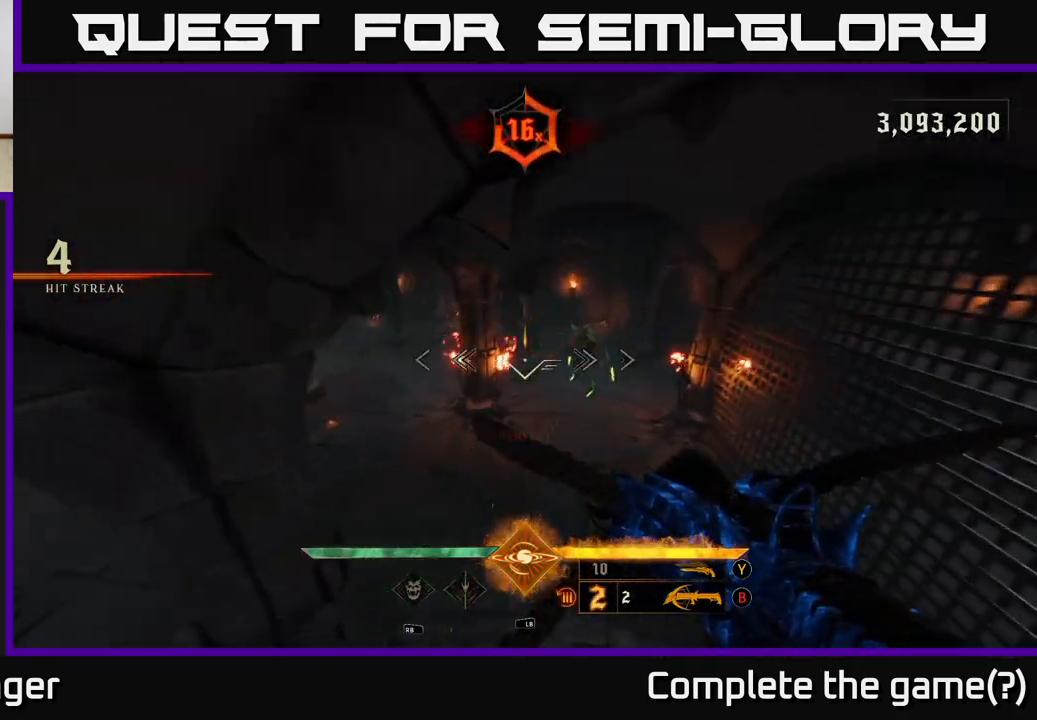
{"dt_ms": 500, "buttons": [], "left_stick": "center", "right_stick": "up", "events": [[33, "right_stick", "down-right"], [50, "R2", "down"], [83, "left_stick", "down"], [100, "right_stick", "center"], [167, "R2", "up"], [367, "left_stick", "center"], [367, "right_stick", "up"]]}
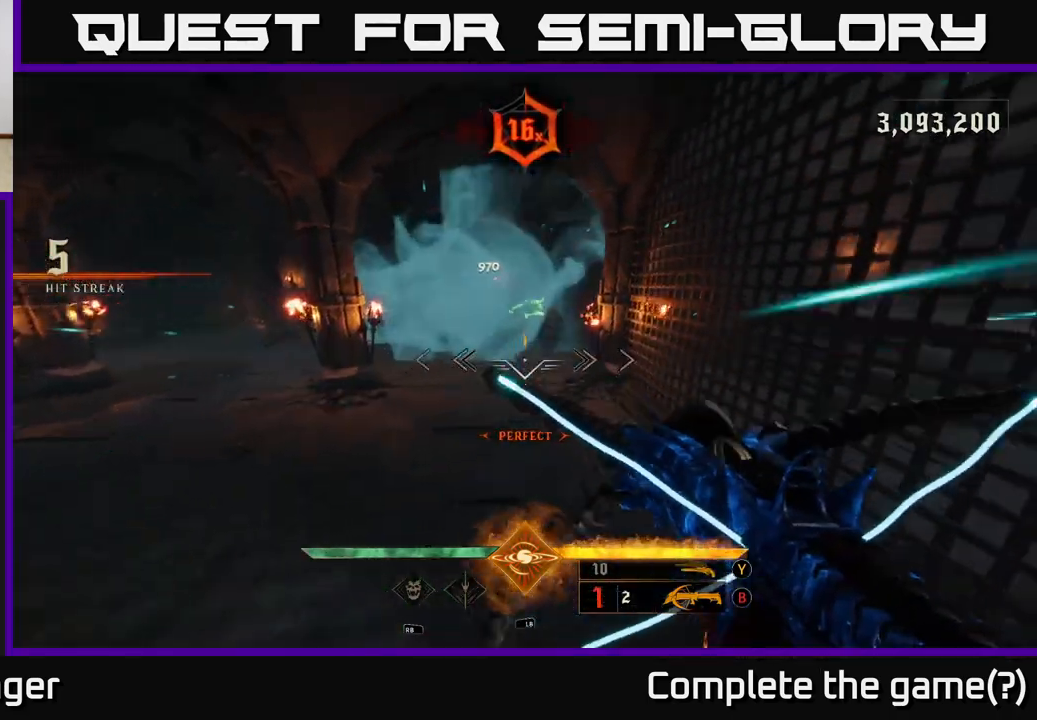
{"dt_ms": 500, "buttons": [], "left_stick": "down-left", "right_stick": "center", "events": [[50, "left_stick", "up"], [117, "right_stick", "center"], [183, "left_stick", "up-left"], [283, "left_stick", "center"], [450, "left_stick", "down-left"]]}
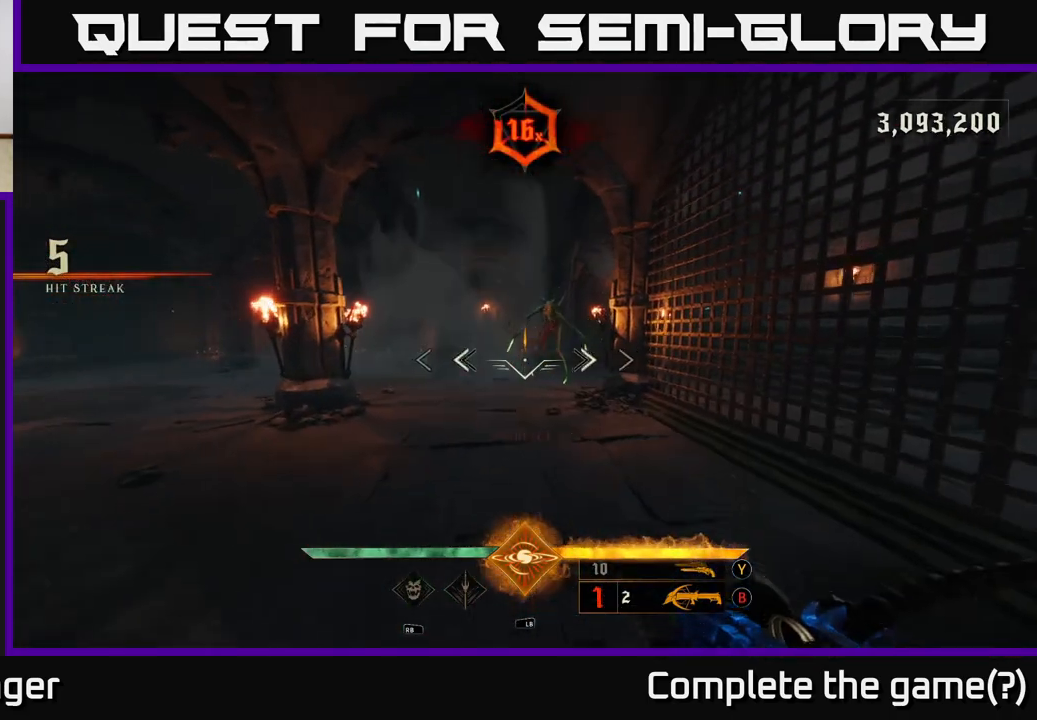
{"dt_ms": 500, "buttons": [], "left_stick": "down-left", "right_stick": "center", "events": [[17, "right_stick", "right"], [67, "R2", "down"], [117, "right_stick", "center"], [133, "R2", "up"]]}
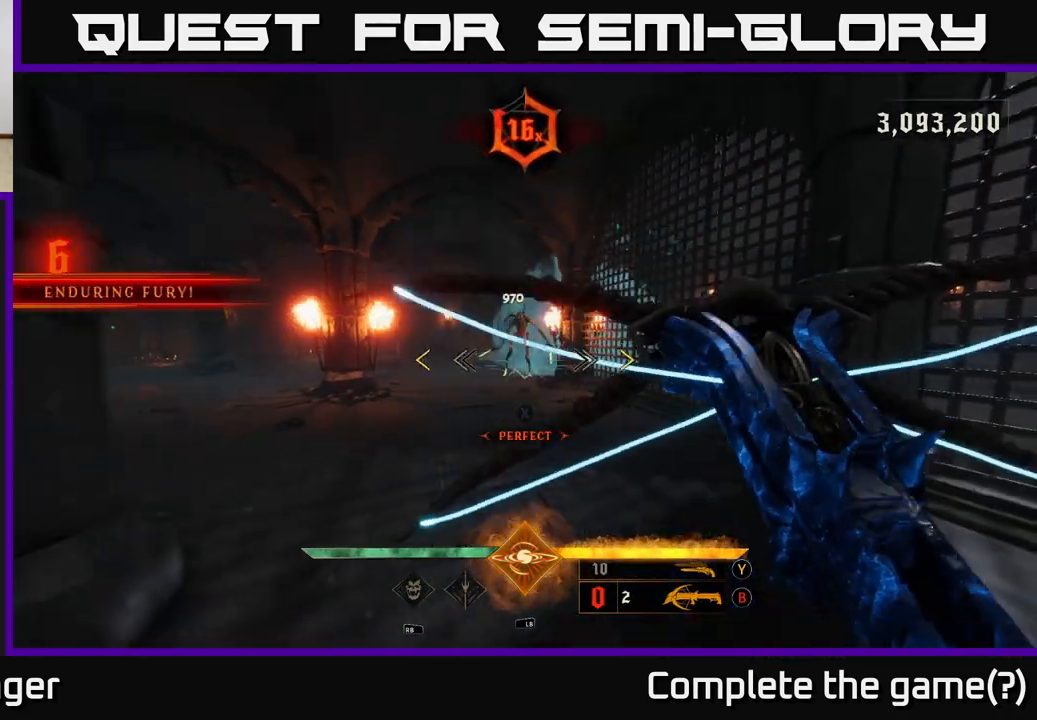
{"dt_ms": 500, "buttons": [], "left_stick": "center", "right_stick": "center", "events": [[17, "right_stick", "up"], [67, "left_stick", "center"], [150, "right_stick", "center"], [233, "left_stick", "down-left"], [317, "left_stick", "center"]]}
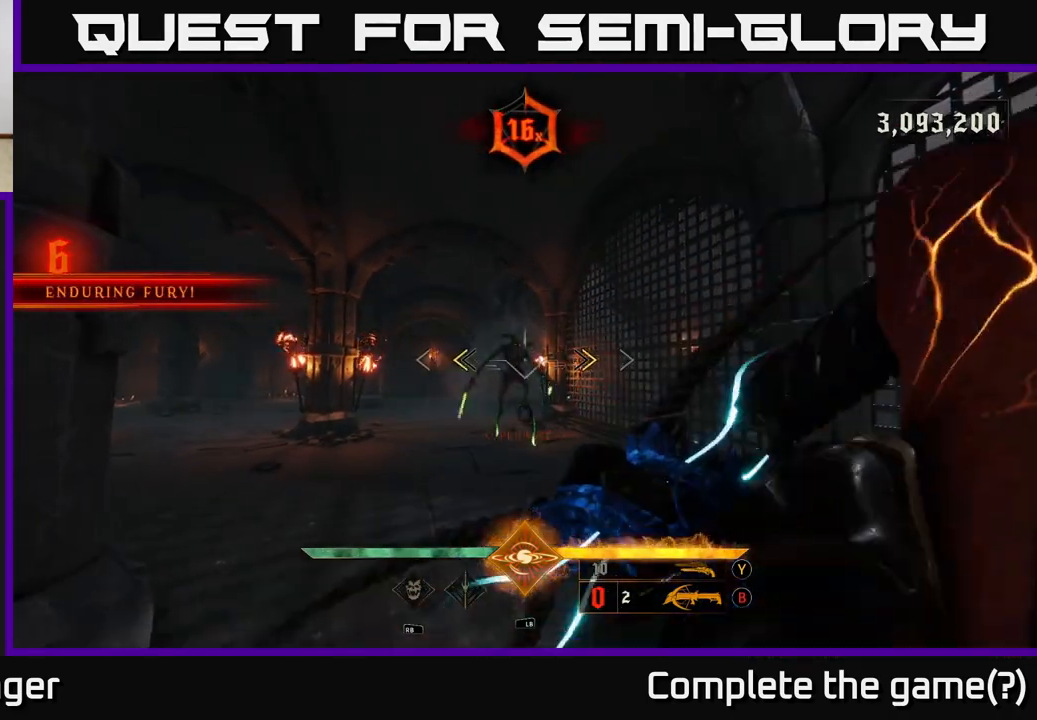
{"dt_ms": 1000, "buttons": [], "left_stick": "down-left", "right_stick": "right", "events": [[50, "left_stick", "down-left"], [117, "X", "down"], [183, "X", "up"], [350, "right_stick", "right"], [517, "right_stick", "center"], [600, "R2", "down"], [600, "right_stick", "down"], [683, "right_stick", "center"], [700, "R2", "up"], [700, "left_stick", "down"], [883, "right_stick", "right"], [917, "left_stick", "down-left"]]}
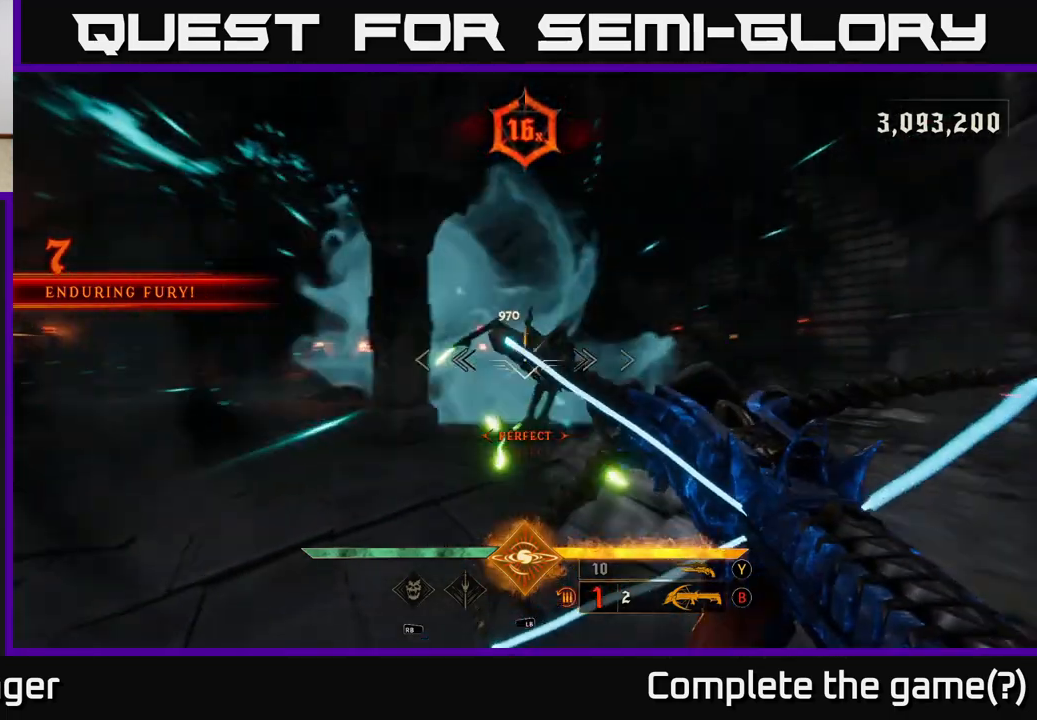
{"dt_ms": 1000, "buttons": [], "left_stick": "left", "right_stick": "right", "events": [[333, "left_stick", "center"], [467, "left_stick", "down-left"], [617, "R2", "down"], [650, "right_stick", "center"], [683, "left_stick", "center"], [717, "R2", "up"], [950, "right_stick", "right"], [967, "left_stick", "left"]]}
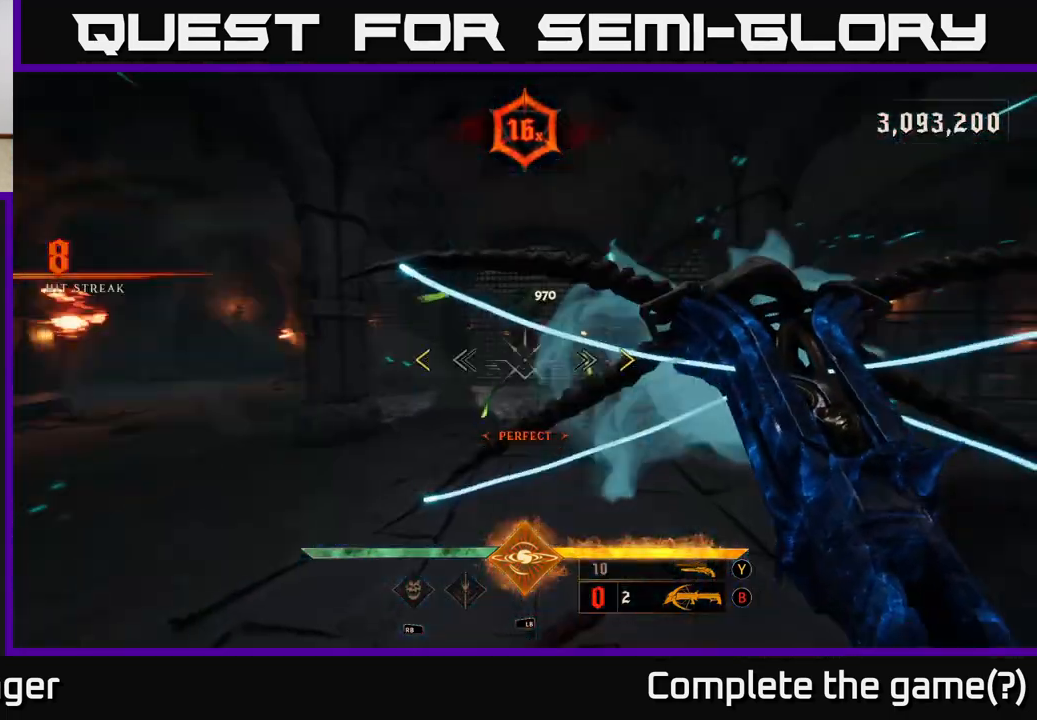
{"dt_ms": 500, "buttons": [], "left_stick": "left", "right_stick": "center", "events": [[67, "right_stick", "center"], [183, "left_stick", "center"], [333, "left_stick", "up"], [467, "left_stick", "left"]]}
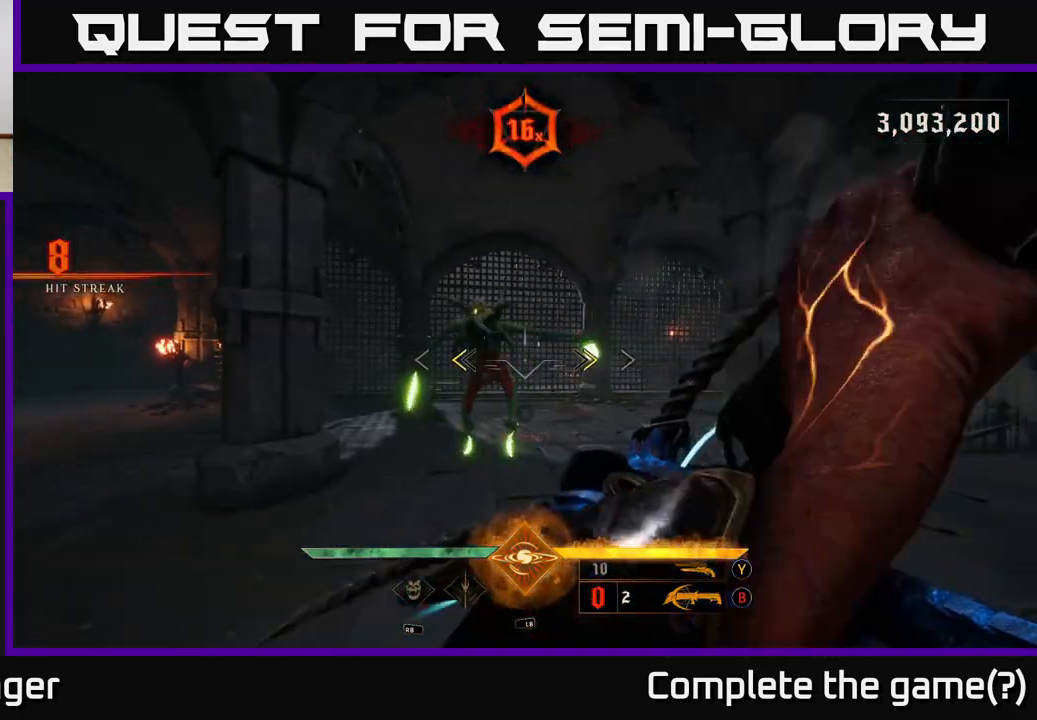
{"dt_ms": 500, "buttons": [], "left_stick": "down-left", "right_stick": "down-right", "events": [[100, "X", "down"], [167, "X", "up"], [350, "left_stick", "down-left"], [350, "right_stick", "right"], [500, "right_stick", "down-right"]]}
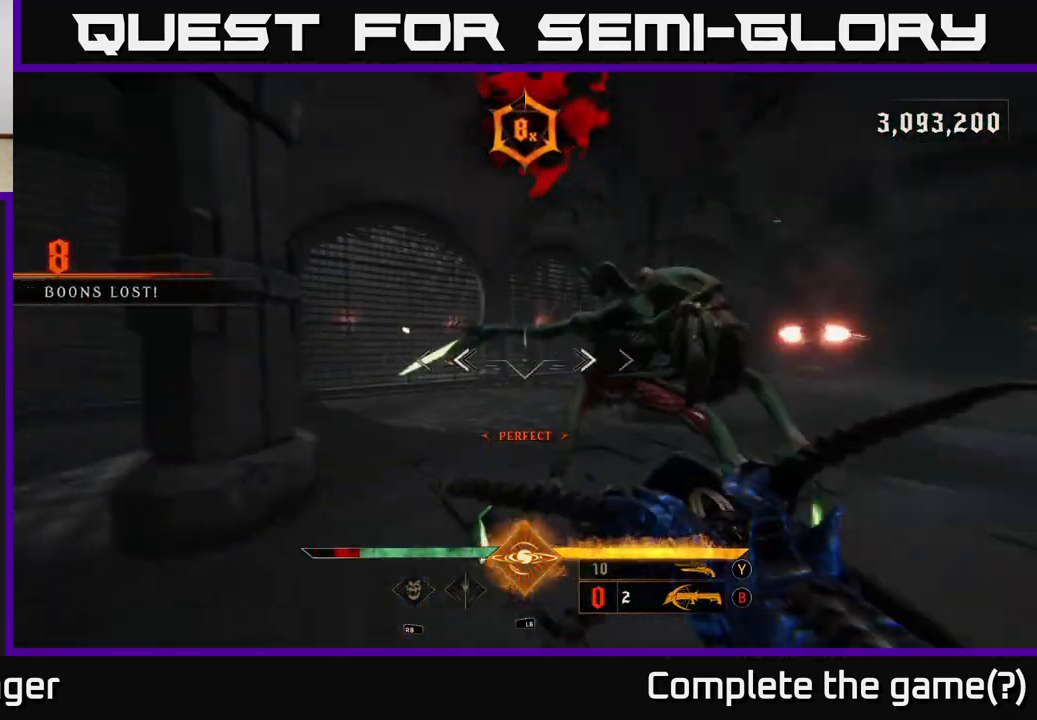
{"dt_ms": 500, "buttons": [], "left_stick": "down-left", "right_stick": "center", "events": [[133, "R2", "down"], [267, "R2", "up"], [333, "right_stick", "center"]]}
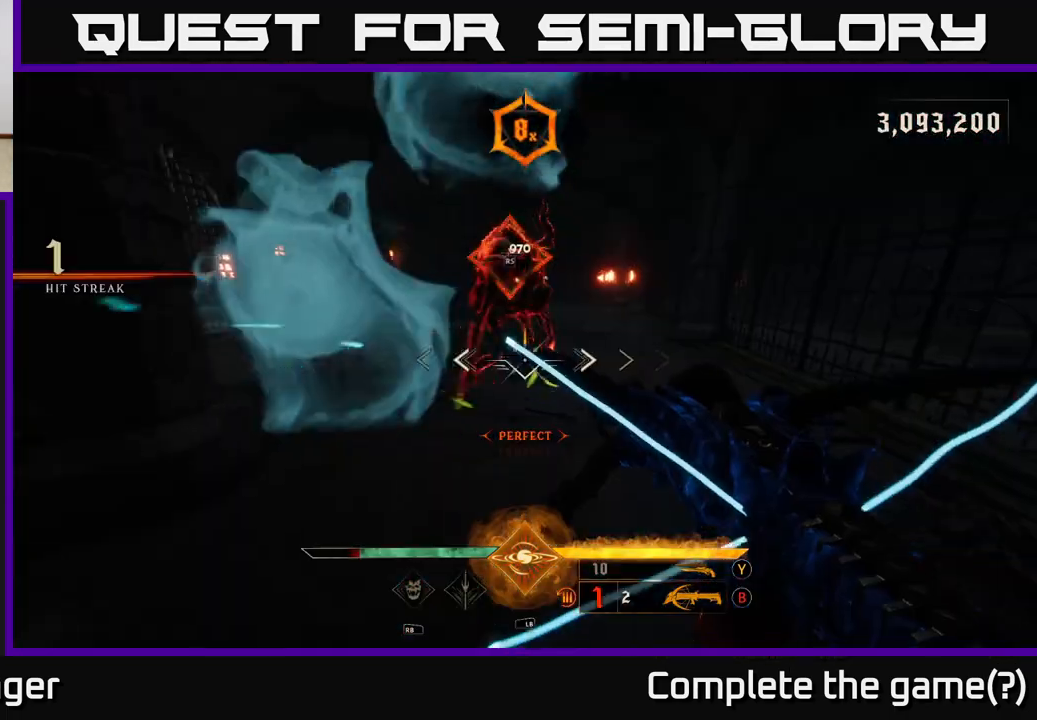
{"dt_ms": 500, "buttons": [], "left_stick": "center", "right_stick": "center", "events": [[50, "right_stick", "up-right"], [283, "right_stick", "center"], [367, "left_stick", "center"]]}
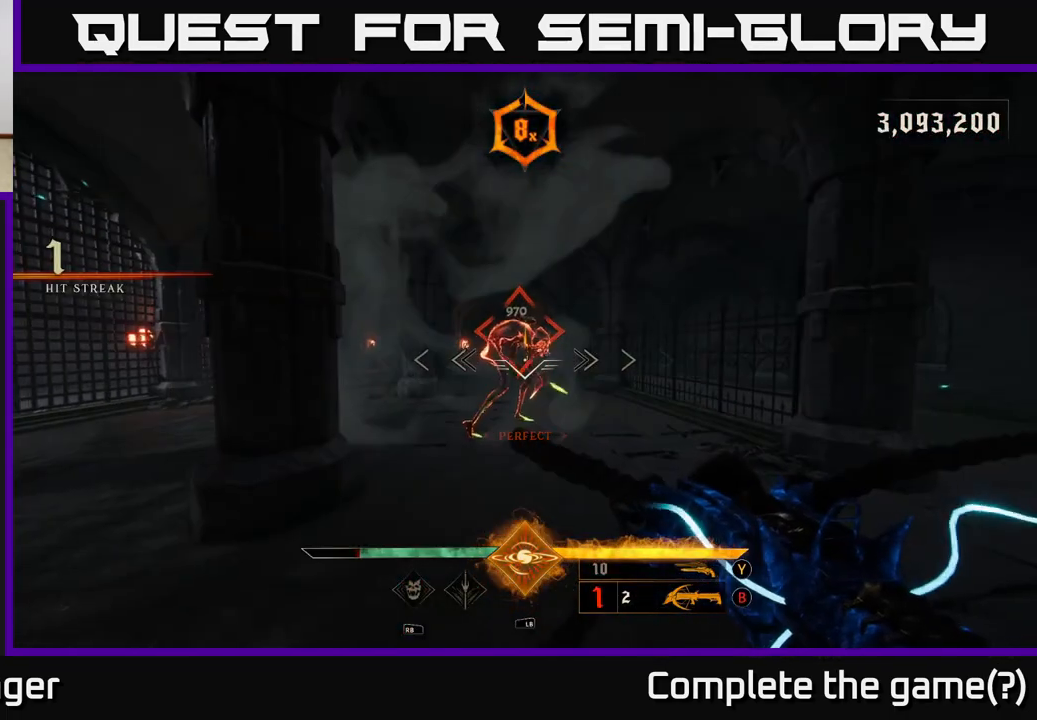
{"dt_ms": 500, "buttons": [], "left_stick": "center", "right_stick": "center", "events": []}
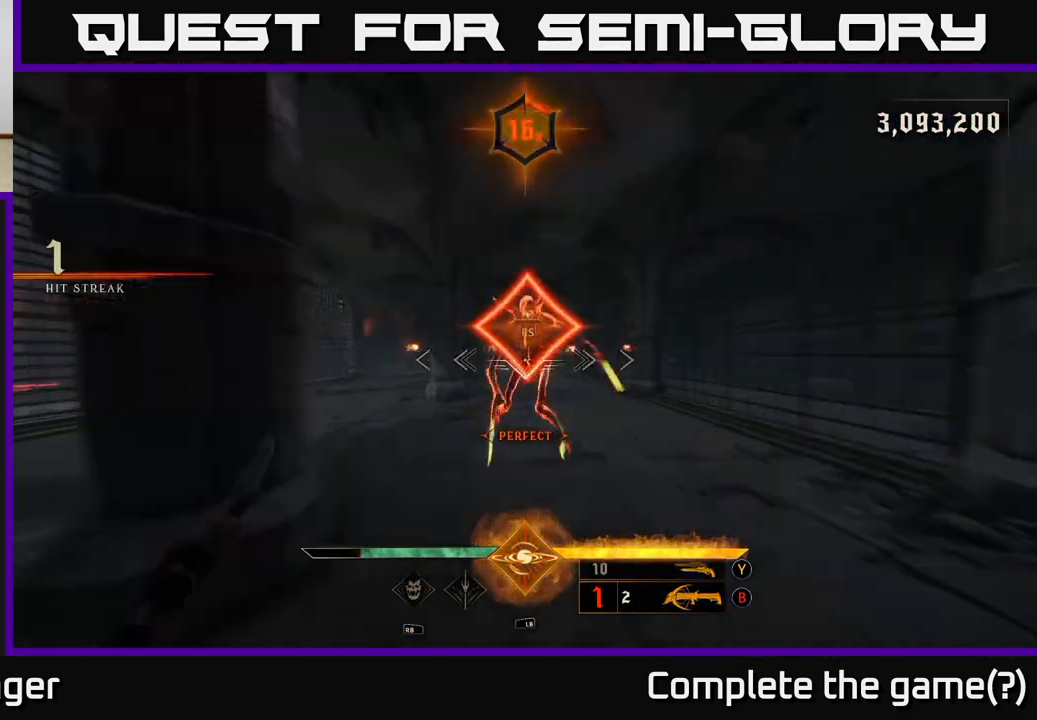
{"dt_ms": 500, "buttons": [], "left_stick": "up-right", "right_stick": "left", "events": [[400, "left_stick", "up-right"], [400, "right_stick", "left"]]}
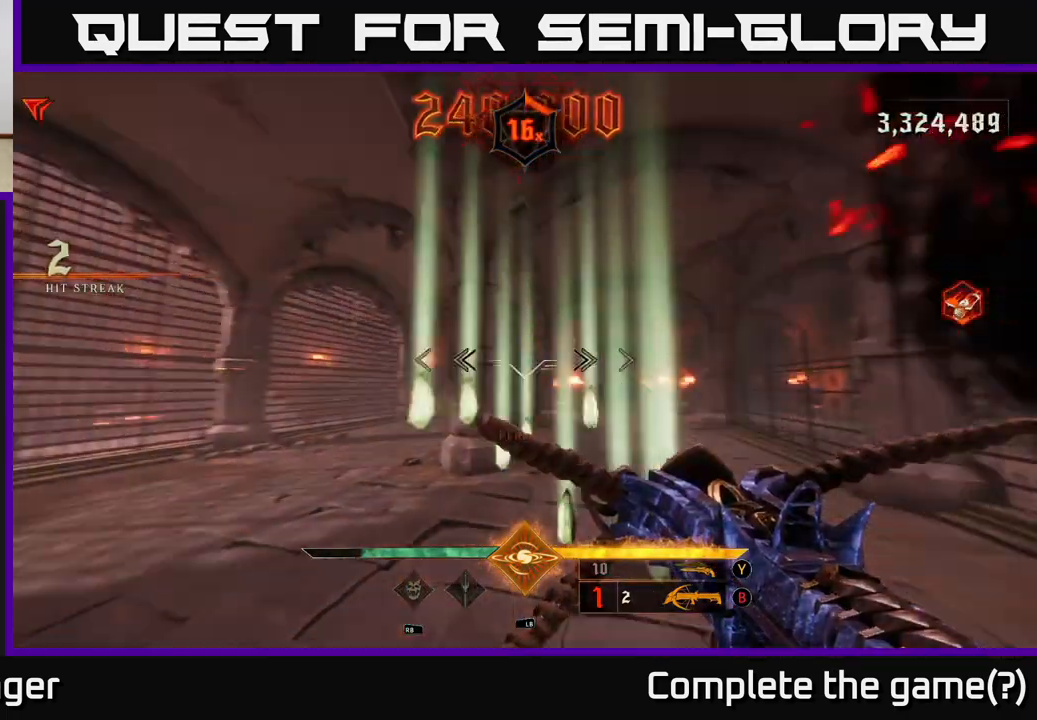
{"dt_ms": 500, "buttons": [], "left_stick": "right", "right_stick": "left", "events": [[100, "left_stick", "down-right"], [233, "left_stick", "right"]]}
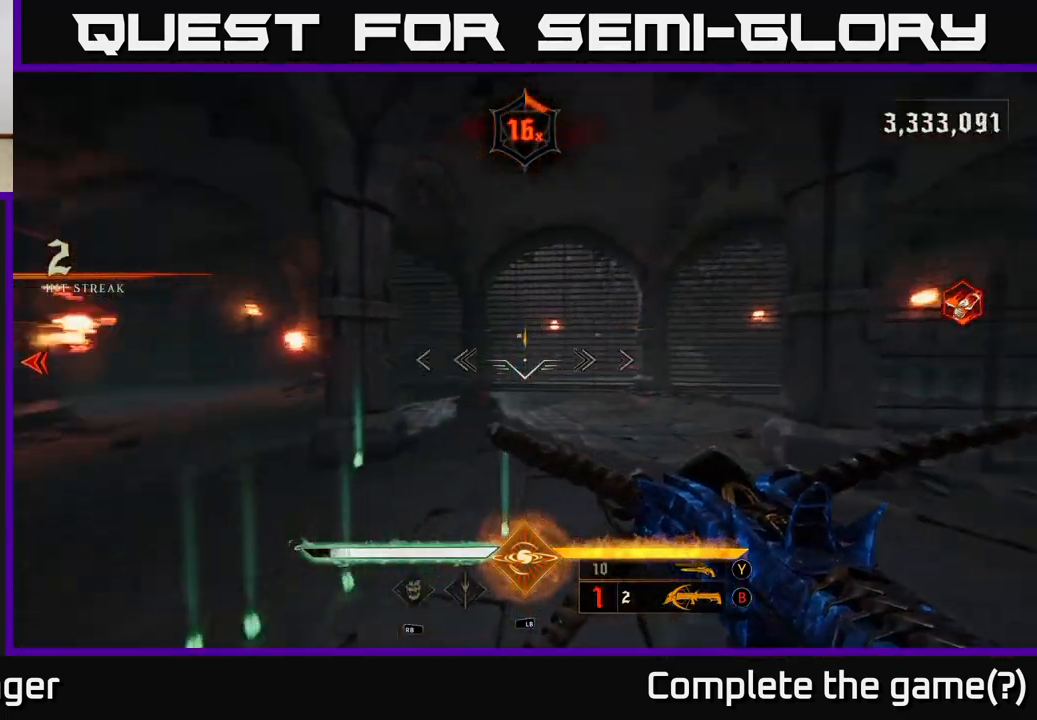
{"dt_ms": 500, "buttons": [], "left_stick": "up", "right_stick": "center", "events": [[250, "left_stick", "up-right"], [367, "left_stick", "up"], [417, "right_stick", "center"]]}
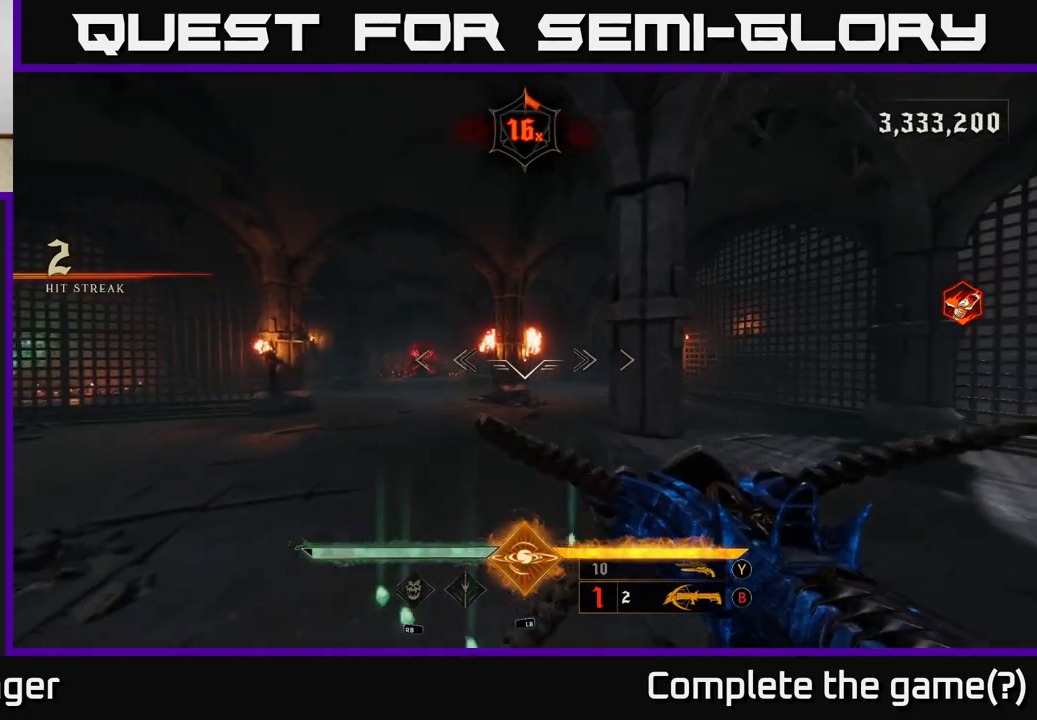
{"dt_ms": 500, "buttons": [], "left_stick": "up-left", "right_stick": "left", "events": [[150, "R1", "down"], [250, "R1", "up"], [367, "left_stick", "up-left"], [383, "right_stick", "left"]]}
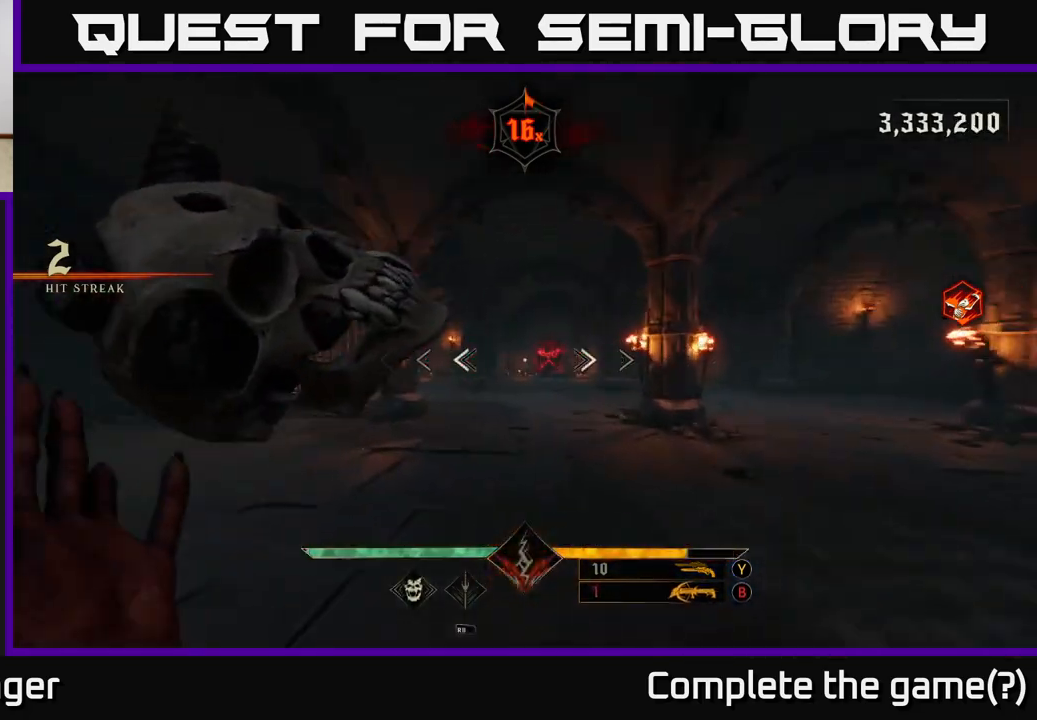
{"dt_ms": 500, "buttons": [], "left_stick": "right", "right_stick": "left", "events": [[17, "left_stick", "up"], [17, "right_stick", "center"], [117, "R2", "down"], [183, "R2", "up"], [383, "right_stick", "down-left"], [450, "left_stick", "right"], [467, "right_stick", "left"]]}
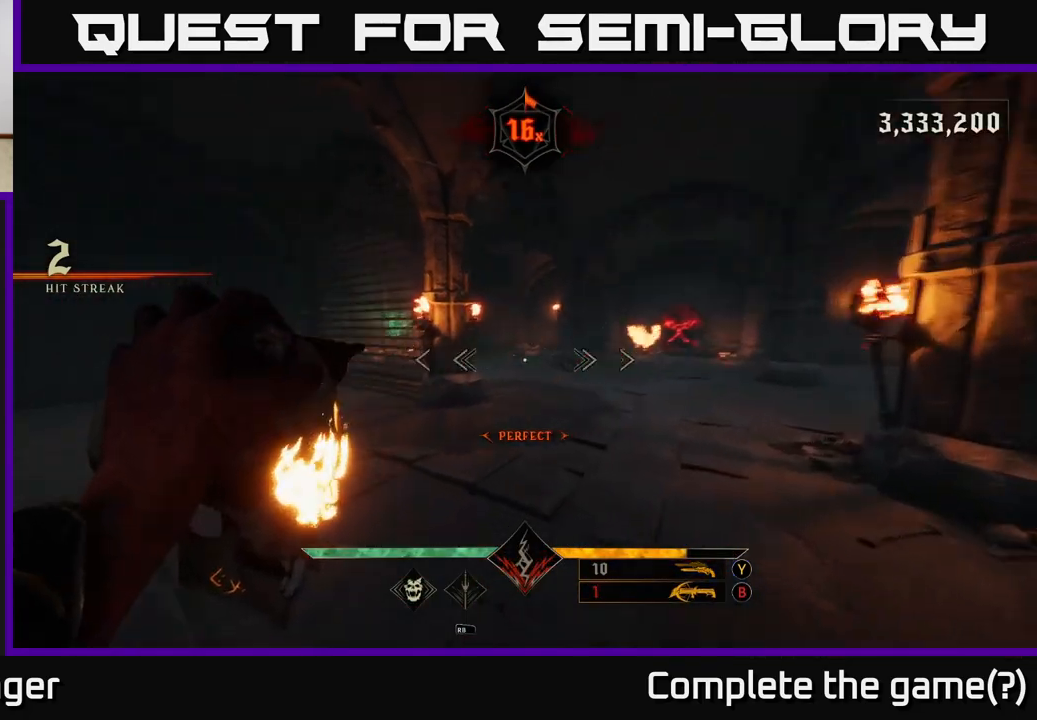
{"dt_ms": 500, "buttons": [], "left_stick": "up-right", "right_stick": "center", "events": [[83, "R2", "down"], [217, "R2", "up"], [283, "left_stick", "up-right"], [333, "right_stick", "center"]]}
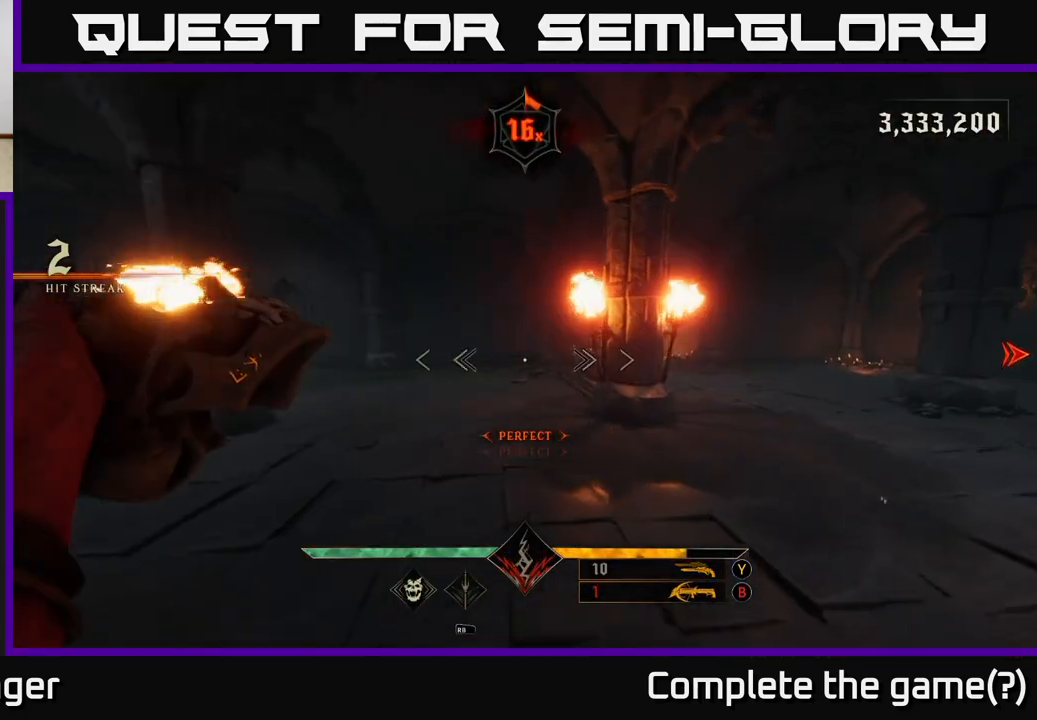
{"dt_ms": 500, "buttons": [], "left_stick": "up", "right_stick": "center", "events": [[50, "right_stick", "right"], [83, "R2", "down"], [200, "R2", "up"], [400, "left_stick", "up"], [467, "right_stick", "center"]]}
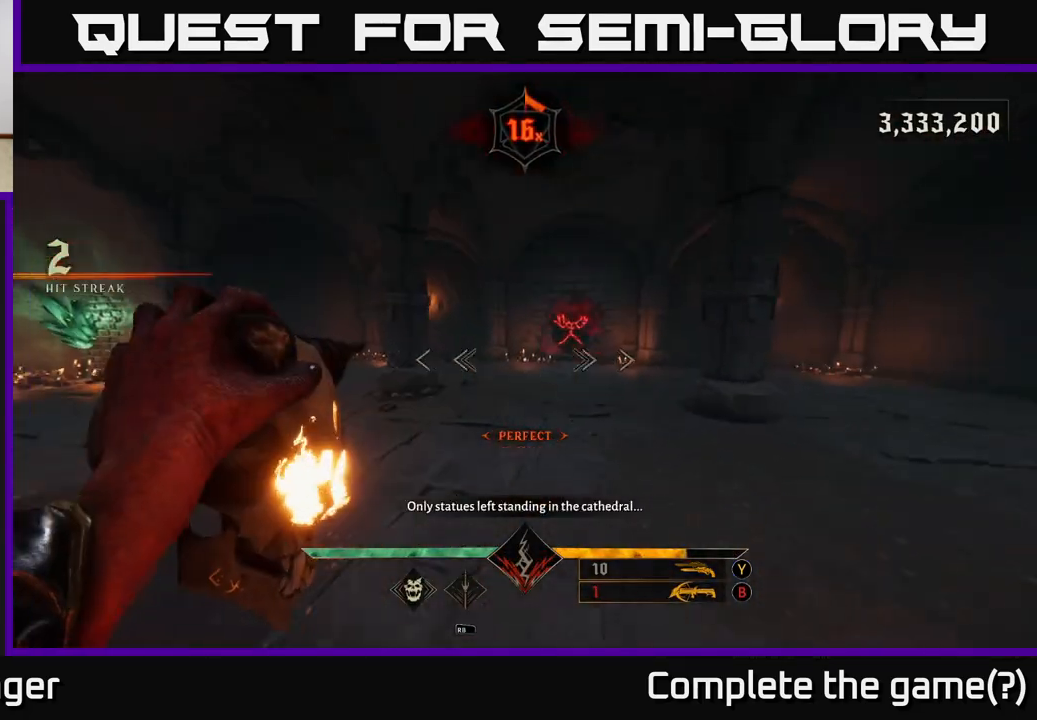
{"dt_ms": 500, "buttons": [], "left_stick": "up-right", "right_stick": "up-right", "events": [[150, "R2", "down"], [250, "R2", "up"], [317, "left_stick", "up-right"], [500, "right_stick", "up-right"]]}
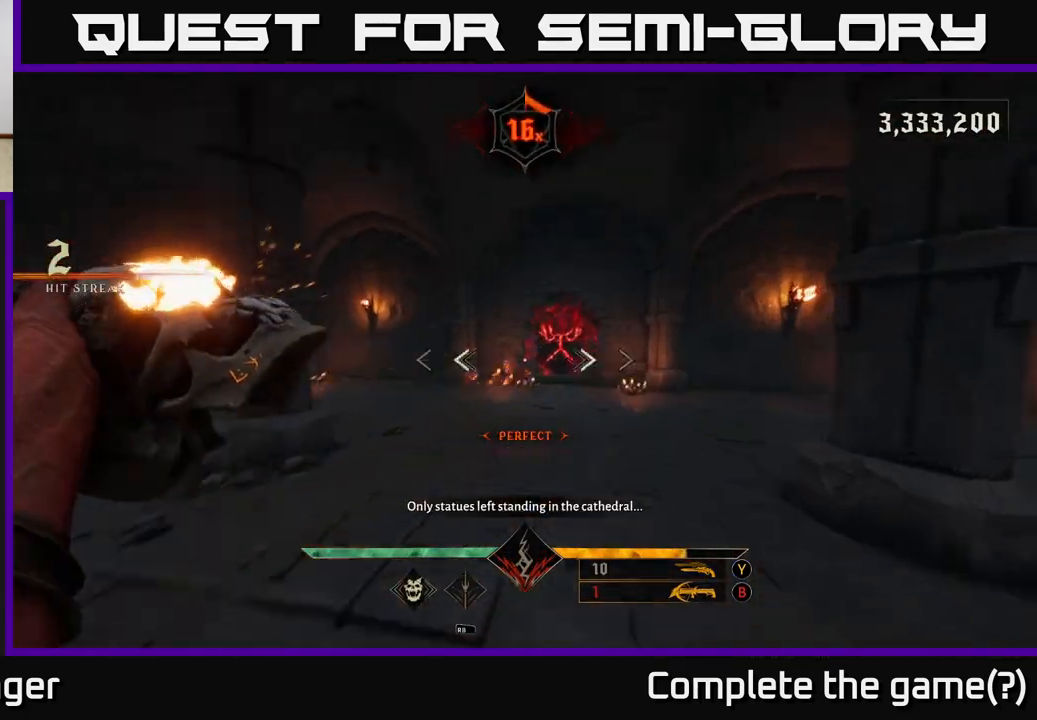
{"dt_ms": 500, "buttons": [], "left_stick": "left", "right_stick": "left", "events": [[83, "R2", "down"], [83, "right_stick", "center"], [100, "left_stick", "left"], [167, "R2", "up"], [250, "right_stick", "down-left"], [317, "right_stick", "left"]]}
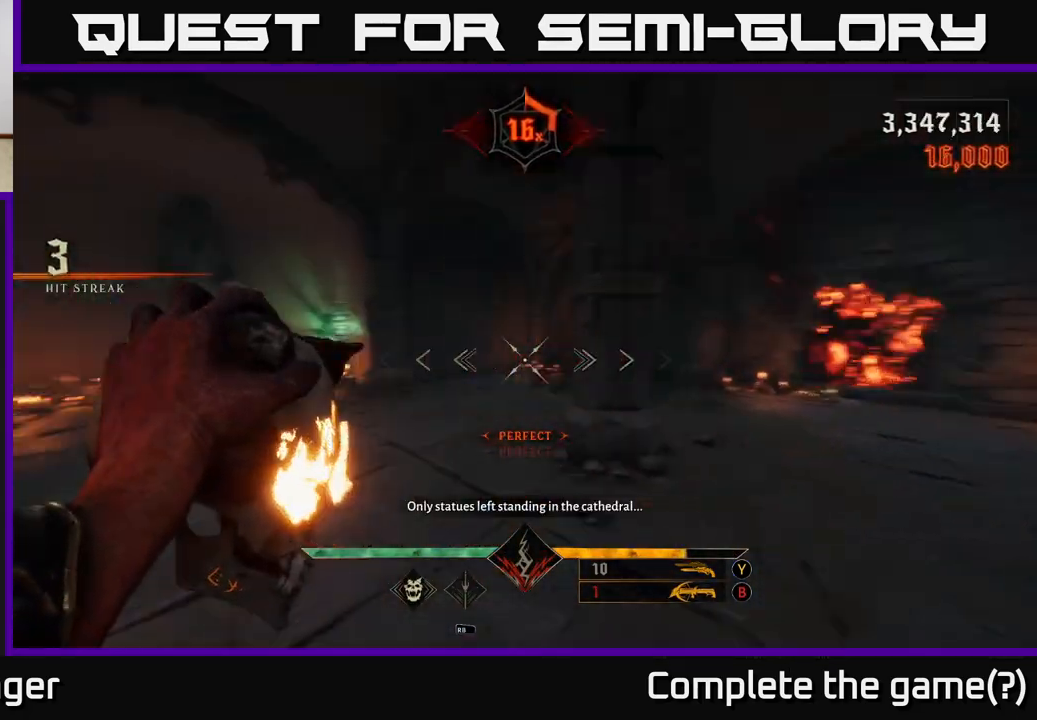
{"dt_ms": 500, "buttons": [], "left_stick": "down-right", "right_stick": "right", "events": [[17, "left_stick", "up-left"], [117, "R2", "down"], [150, "left_stick", "up"], [167, "right_stick", "center"], [217, "R2", "up"], [350, "left_stick", "right"], [433, "left_stick", "down-right"], [483, "right_stick", "right"]]}
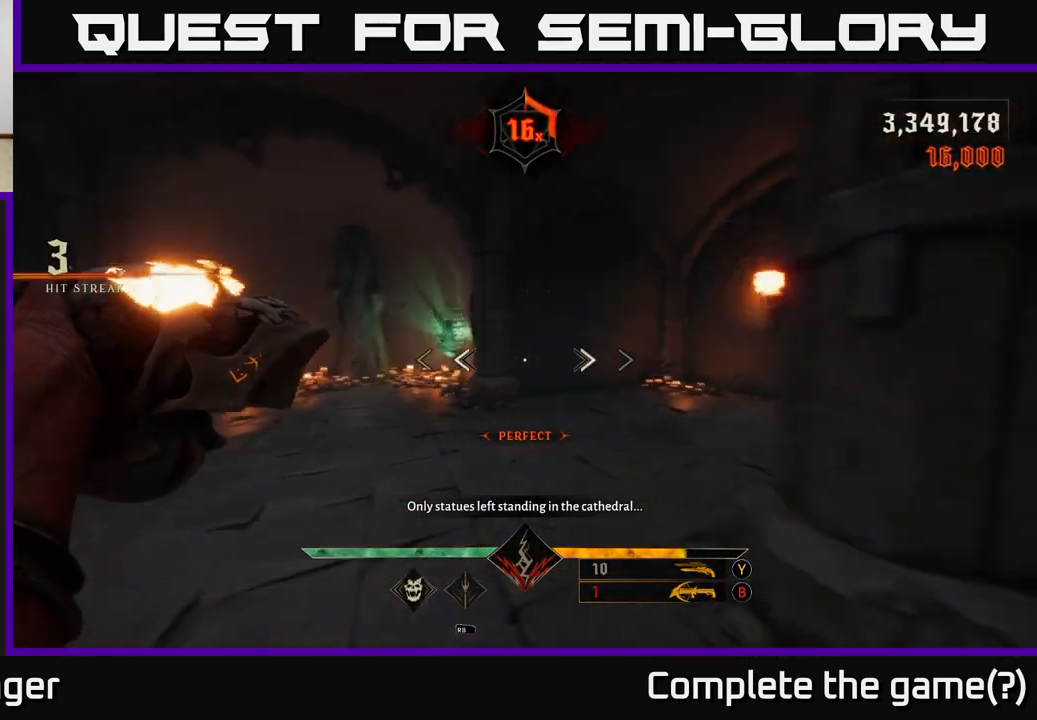
{"dt_ms": 500, "buttons": [], "left_stick": "up", "right_stick": "center", "events": [[117, "R2", "down"], [233, "R2", "up"], [300, "left_stick", "up-right"], [383, "right_stick", "center"], [450, "left_stick", "up"]]}
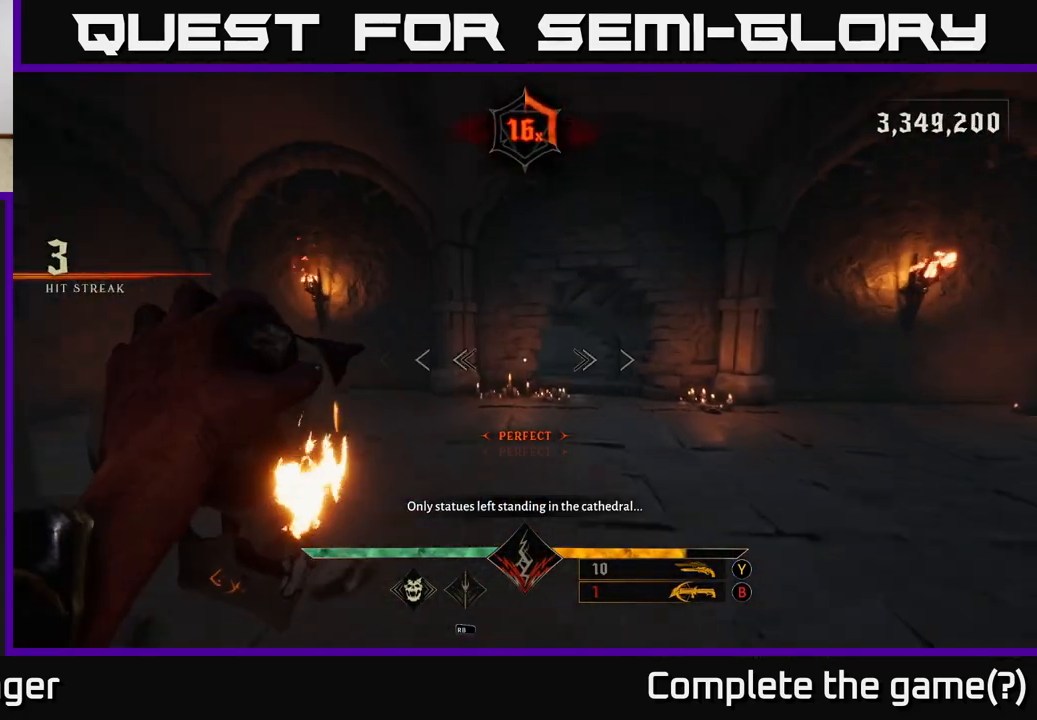
{"dt_ms": 500, "buttons": [], "left_stick": "up-right", "right_stick": "down", "events": [[83, "right_stick", "up"], [117, "R2", "down"], [183, "right_stick", "center"], [200, "left_stick", "up-right"], [217, "R2", "up"], [433, "right_stick", "down"]]}
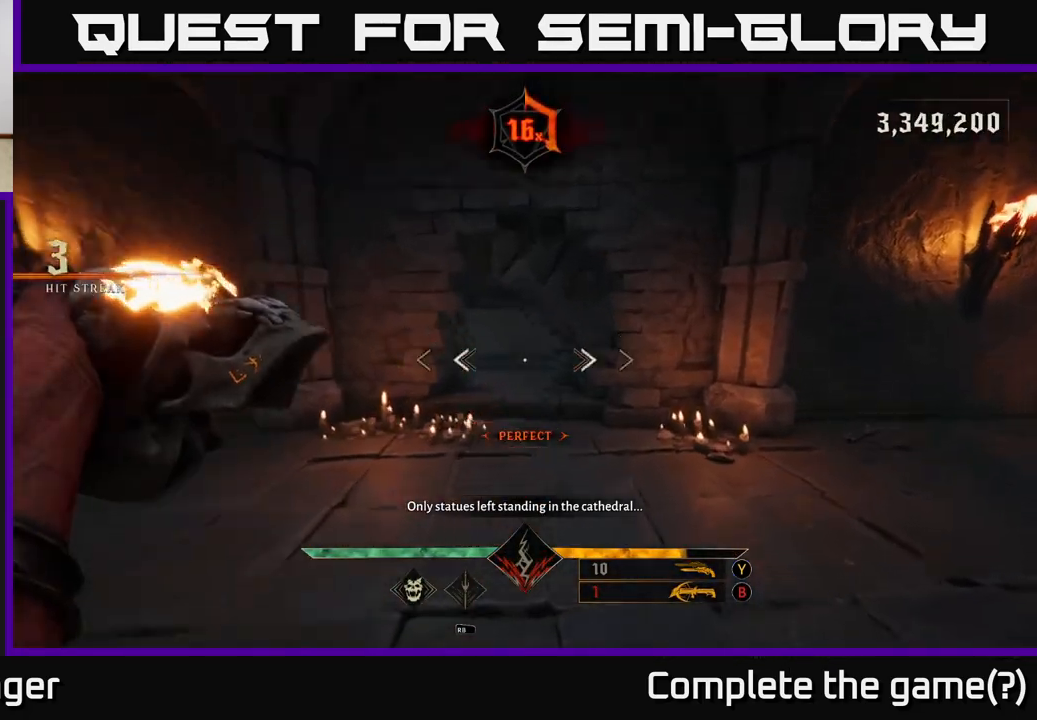
{"dt_ms": 500, "buttons": [], "left_stick": "up", "right_stick": "center", "events": [[17, "left_stick", "up"], [33, "right_stick", "center"], [117, "R2", "down"], [183, "R2", "up"], [400, "right_stick", "up-left"], [500, "right_stick", "center"]]}
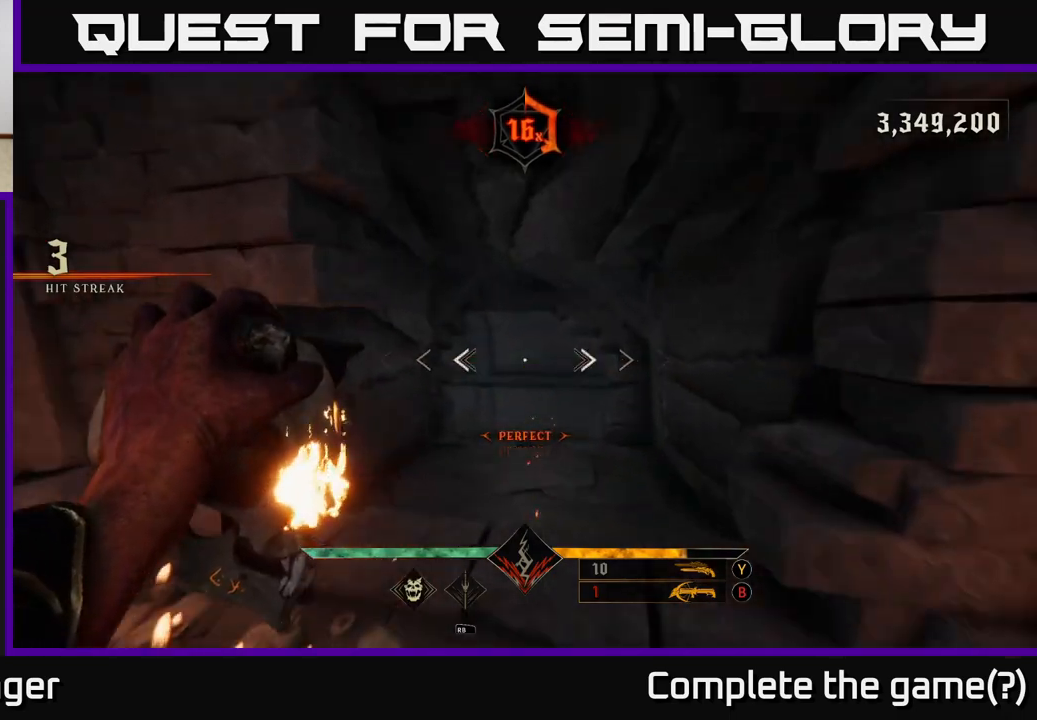
{"dt_ms": 1000, "buttons": [], "left_stick": "up-right", "right_stick": "center", "events": [[83, "R2", "down"], [183, "R2", "up"], [467, "right_stick", "left"], [583, "R2", "down"], [583, "left_stick", "up-right"], [717, "R2", "up"], [850, "right_stick", "center"]]}
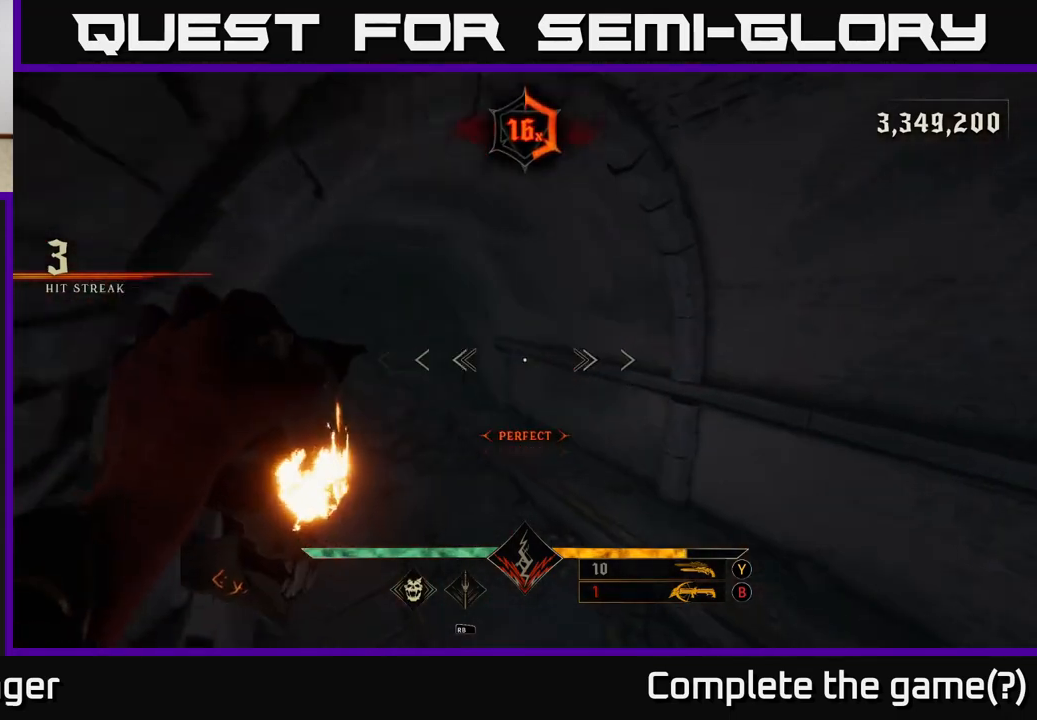
{"dt_ms": 500, "buttons": [], "left_stick": "up", "right_stick": "center", "events": [[33, "right_stick", "left"], [133, "R2", "down"], [133, "left_stick", "right"], [150, "right_stick", "up-left"], [217, "R2", "up"], [317, "left_stick", "up-right"], [333, "right_stick", "center"], [450, "left_stick", "up"]]}
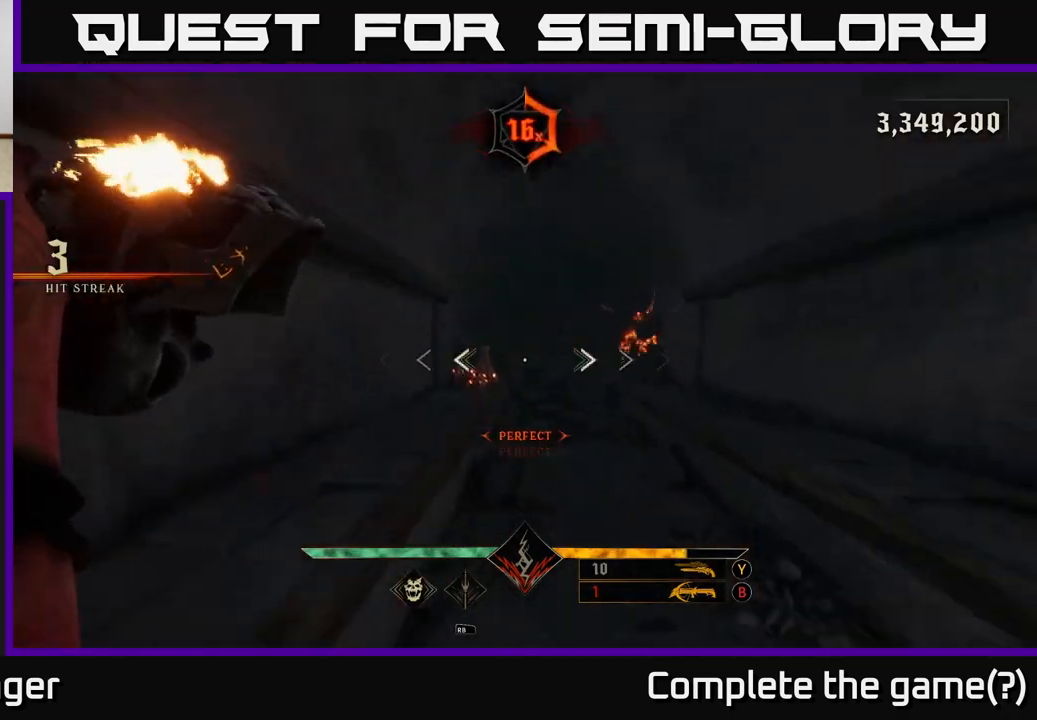
{"dt_ms": 500, "buttons": [], "left_stick": "up", "right_stick": "center", "events": [[67, "right_stick", "up"], [100, "R2", "down"], [150, "left_stick", "up-right"], [167, "R2", "up"], [167, "right_stick", "center"], [333, "left_stick", "up"]]}
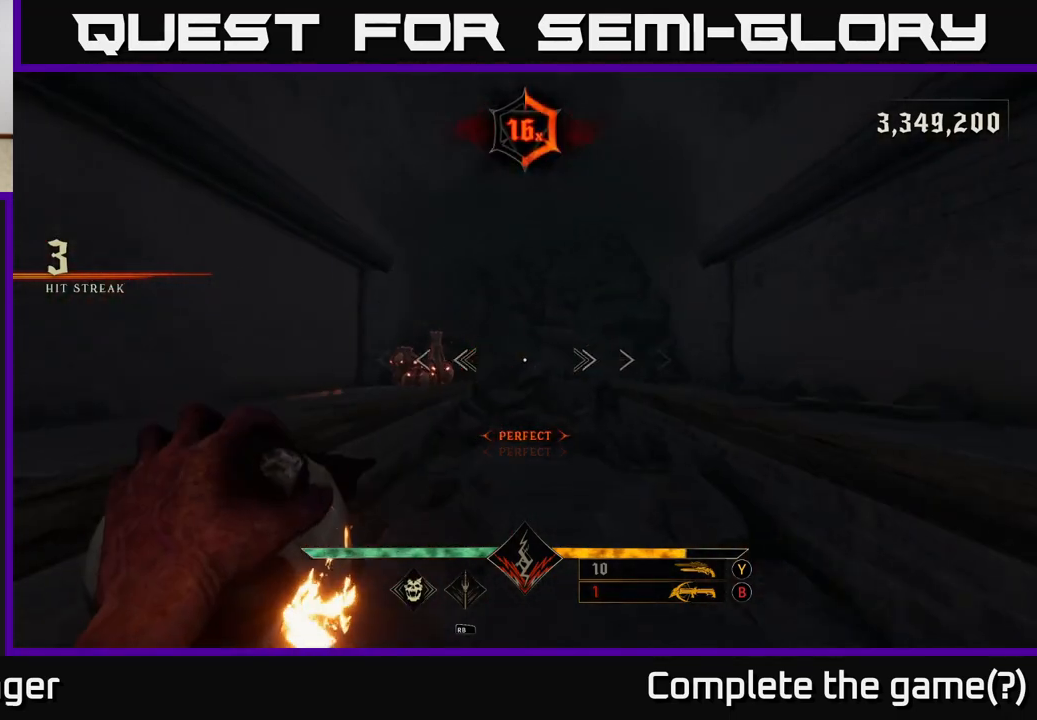
{"dt_ms": 500, "buttons": [], "left_stick": "down", "right_stick": "right", "events": [[117, "B", "down"], [200, "B", "up"], [333, "left_stick", "right"], [417, "left_stick", "down"], [417, "right_stick", "right"]]}